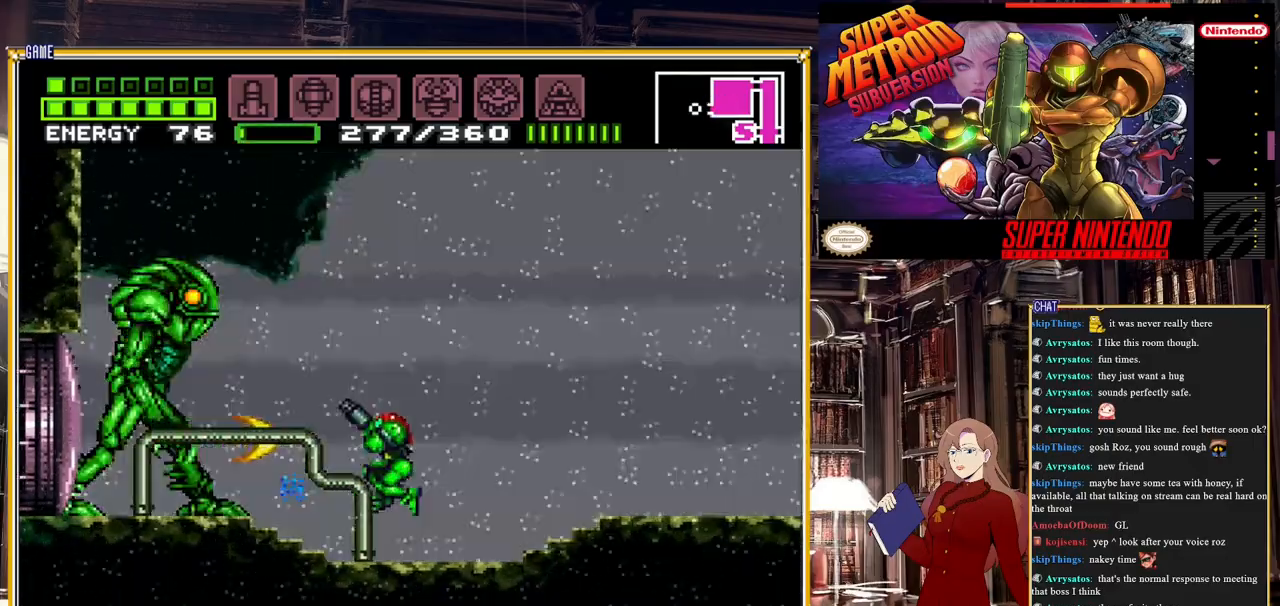
Gameplay with a controller (Nintendo layout); each line is a JSON object with the inputs held at the frame after it. "events" lists button and stick changes between this image and that frame as [ms after this image, input, new state], when the widget could be followed in between. Not read: L3 R3.
{"buttons": ["Y", "R1"], "events": [[133, "DPAD_LEFT", "down"], [250, "DPAD_LEFT", "up"]]}
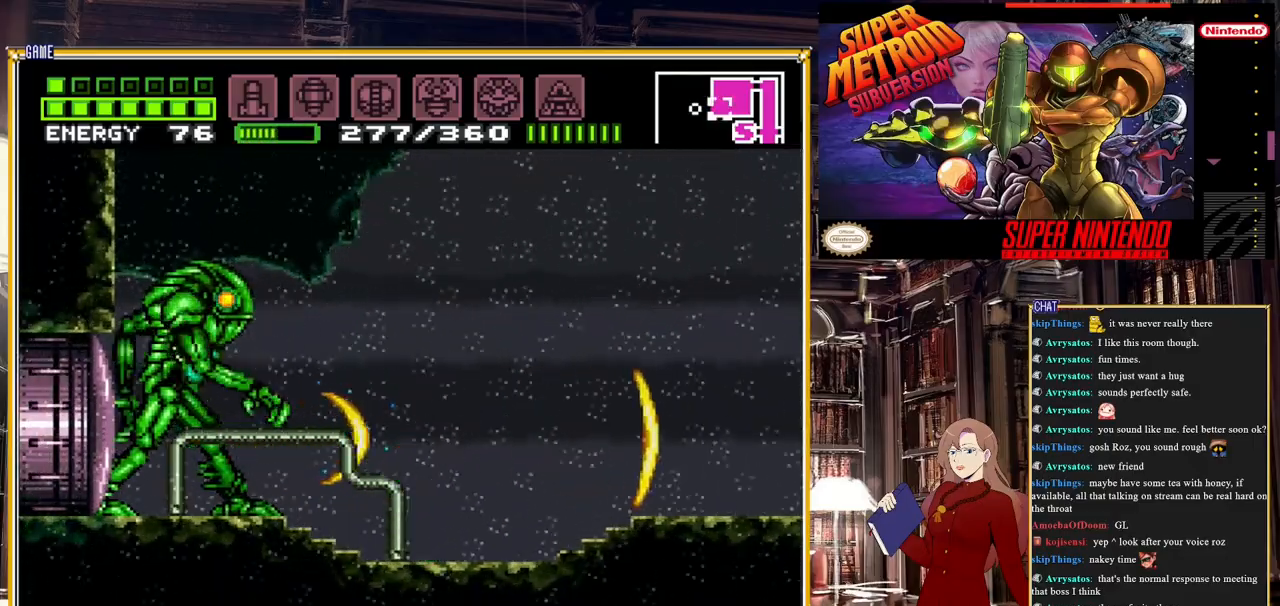
{"buttons": ["Y", "R1"], "events": [[383, "DPAD_LEFT", "down"], [467, "DPAD_LEFT", "up"]]}
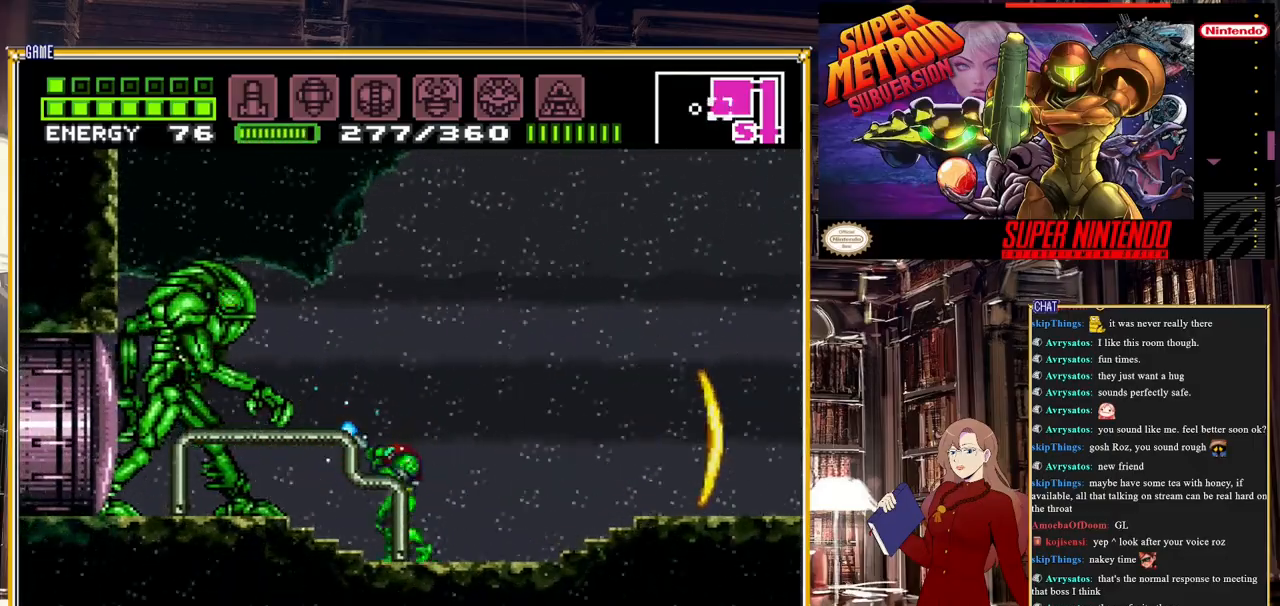
{"buttons": ["Y", "R1"], "events": [[350, "Y", "up"], [417, "Y", "down"]]}
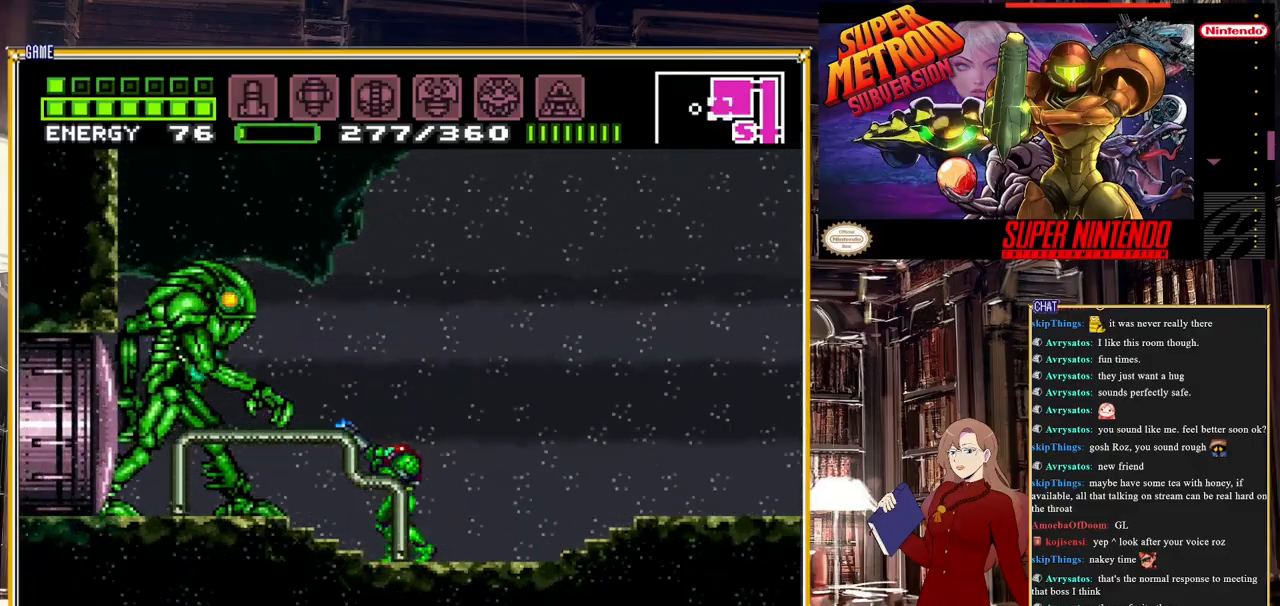
{"buttons": ["Y", "R1"], "events": []}
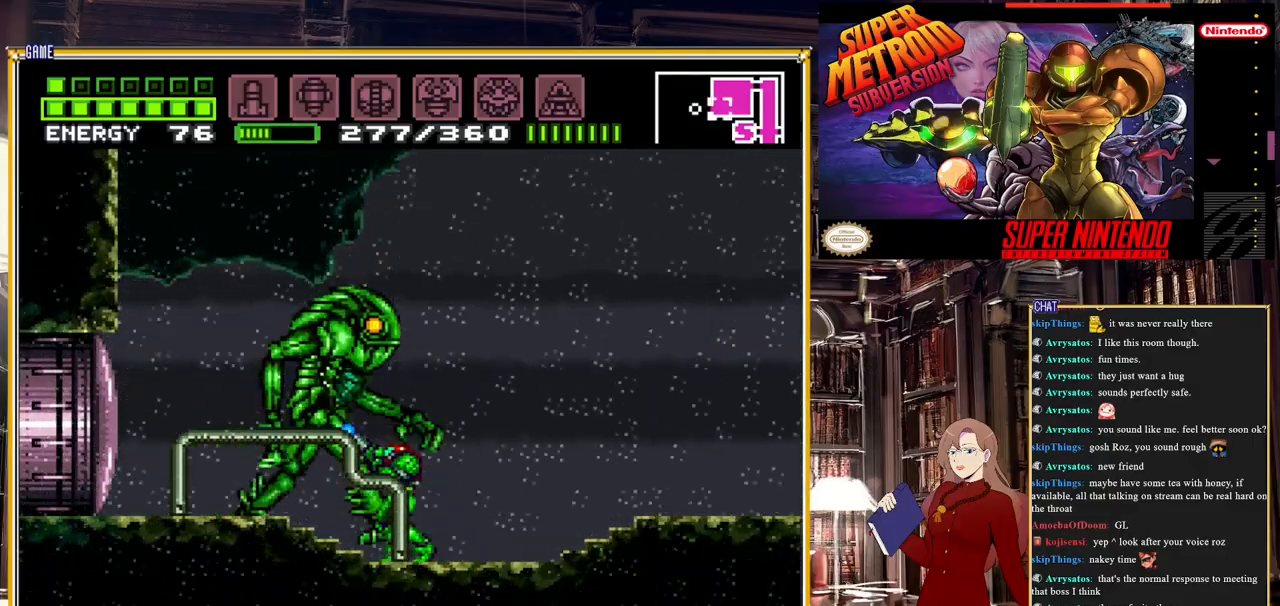
{"buttons": ["Y", "R1"], "events": []}
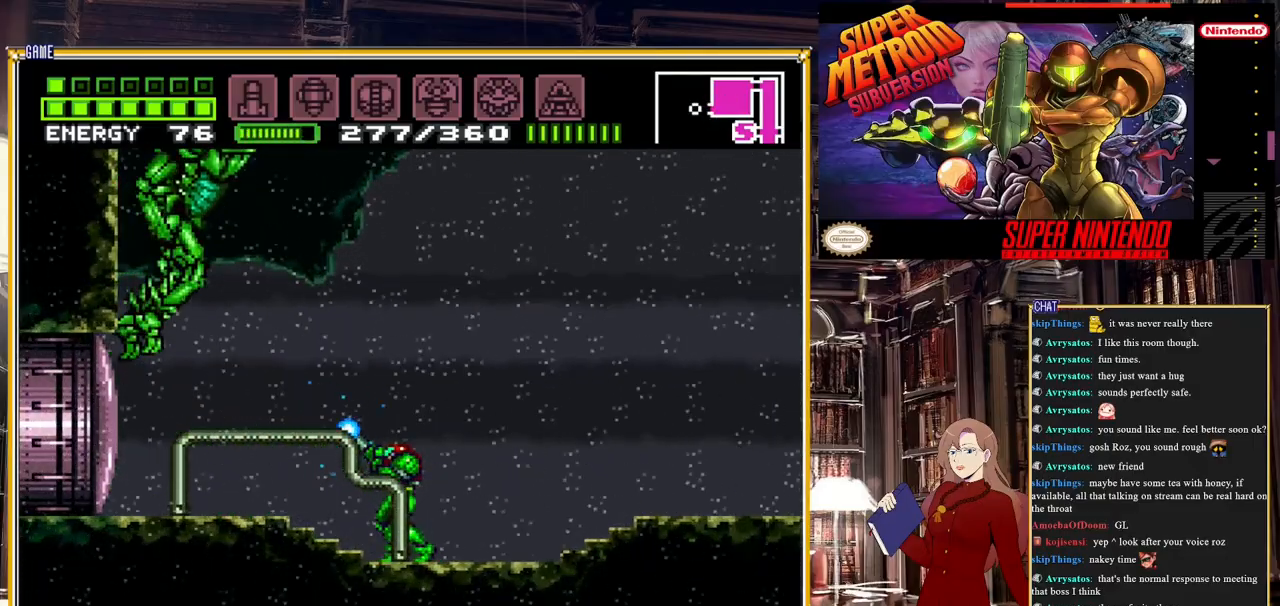
{"buttons": ["Y", "R1"], "events": [[250, "DPAD_LEFT", "down"], [400, "DPAD_LEFT", "up"]]}
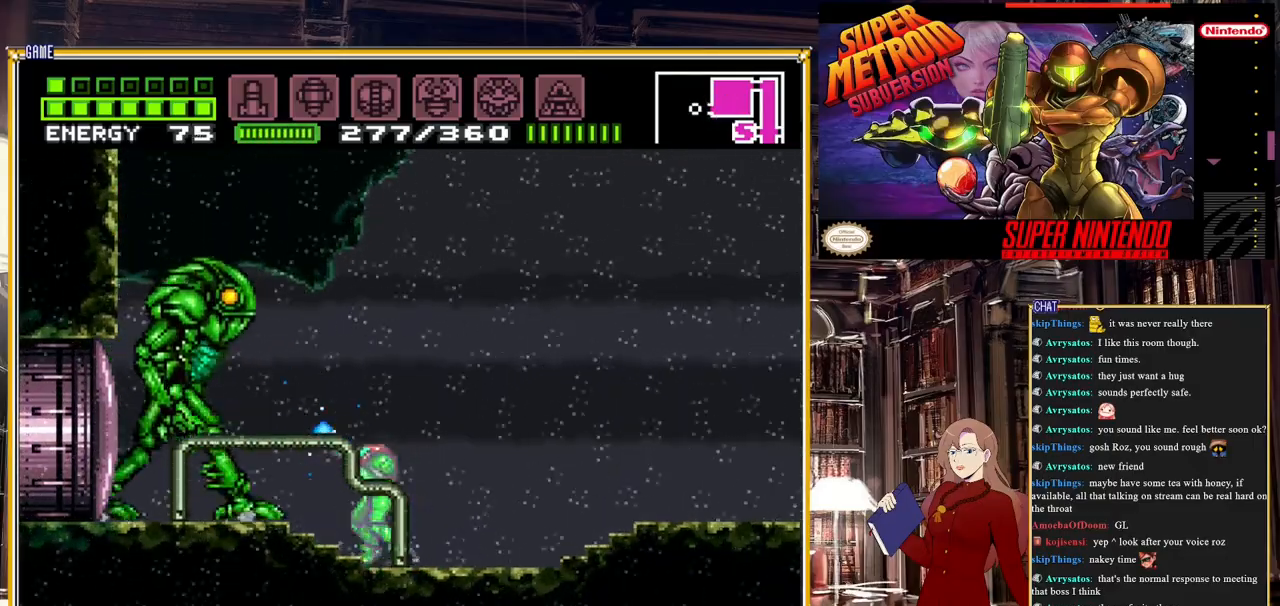
{"buttons": ["Y", "R1"], "events": [[67, "Y", "up"], [167, "Y", "down"]]}
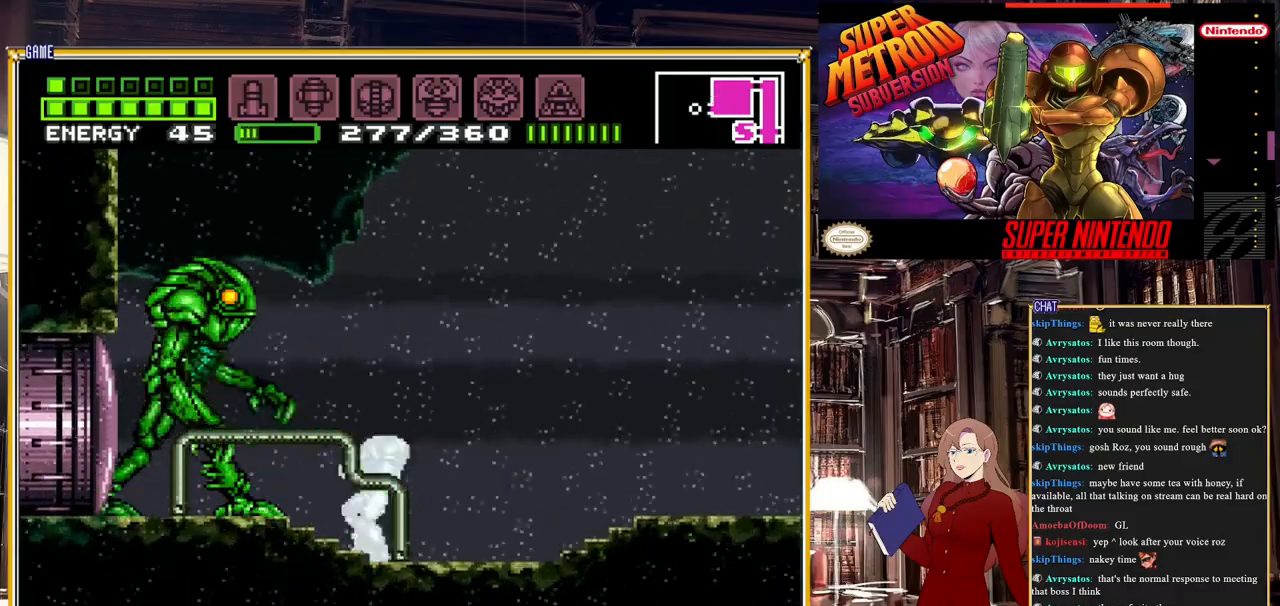
{"buttons": ["Y", "R1", "DPAD_LEFT"], "events": [[433, "DPAD_LEFT", "down"]]}
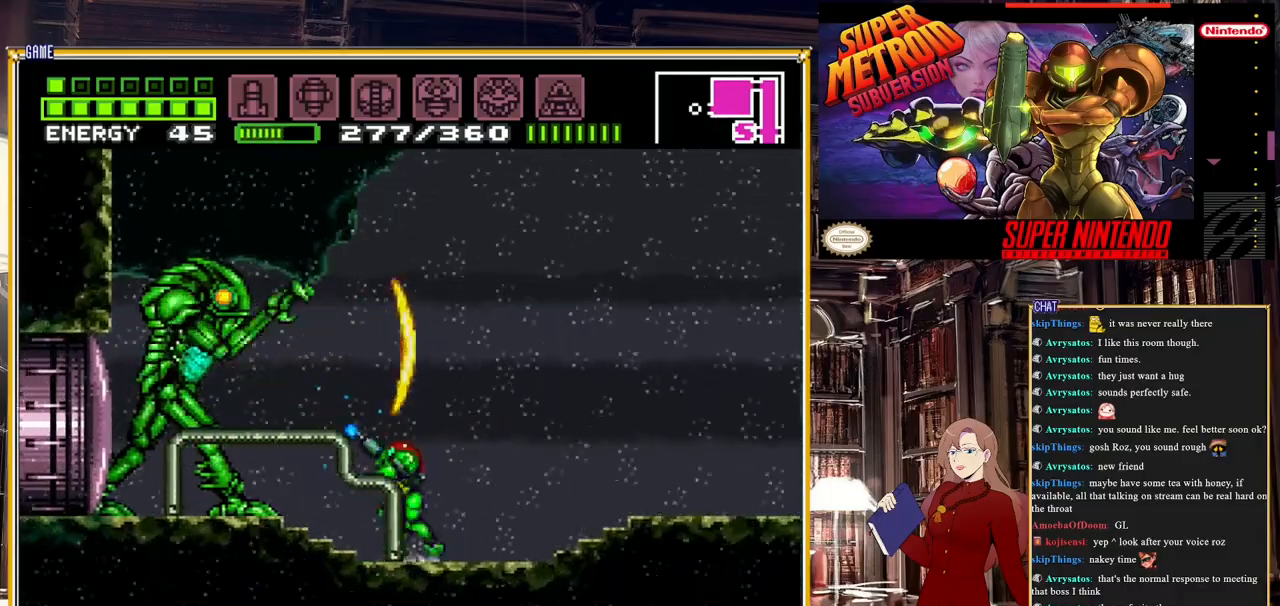
{"buttons": ["Y", "R1"], "events": [[17, "DPAD_LEFT", "up"], [383, "DPAD_LEFT", "down"], [500, "DPAD_LEFT", "up"]]}
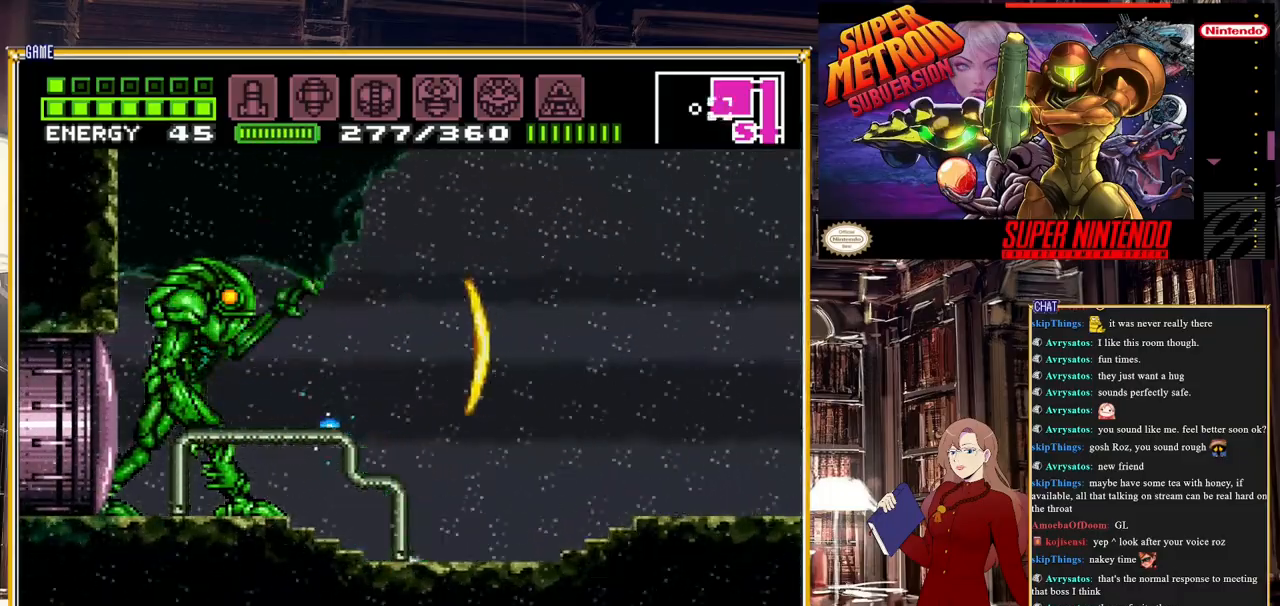
{"buttons": ["Y", "R1"], "events": [[317, "Y", "up"], [400, "Y", "down"]]}
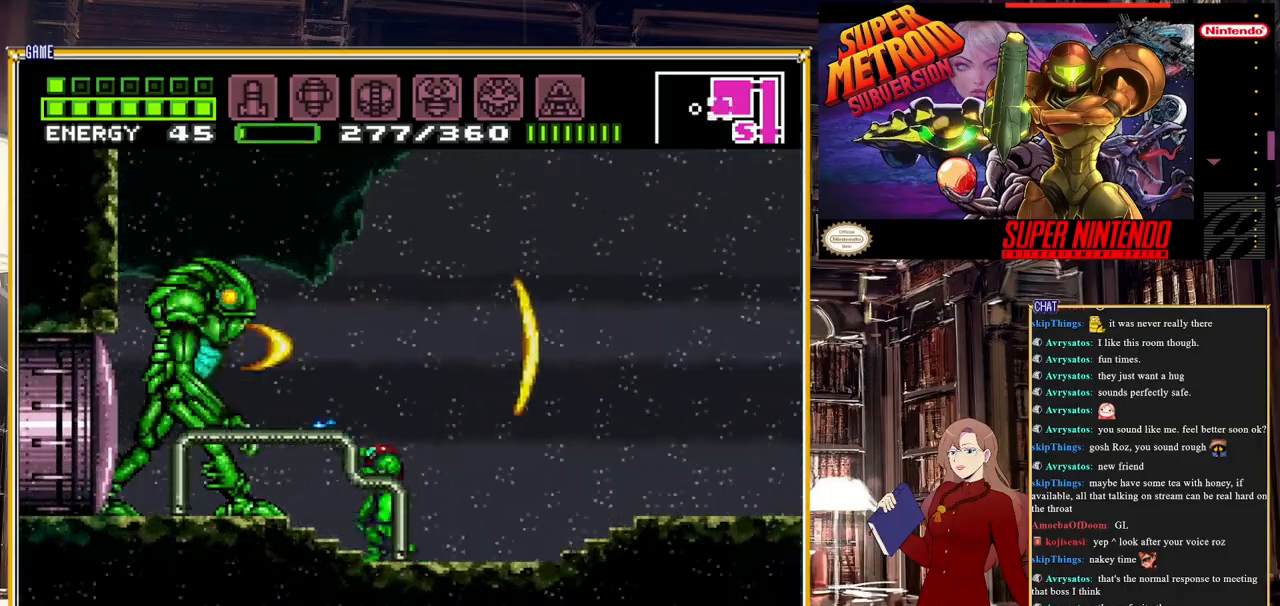
{"buttons": ["Y", "R1"], "events": []}
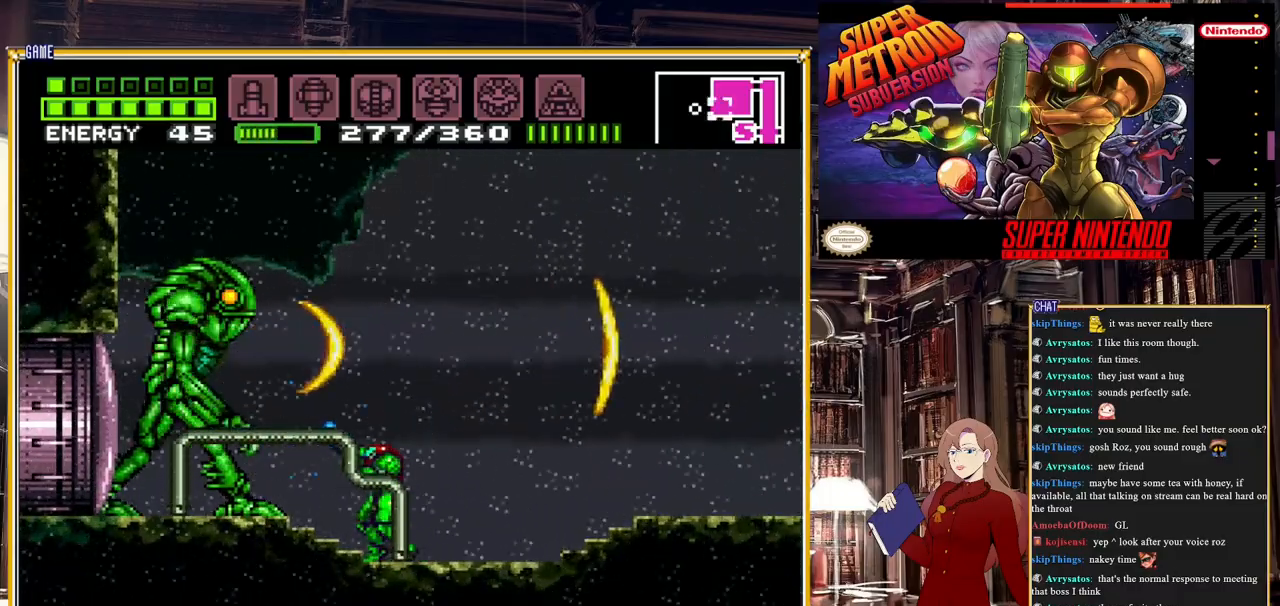
{"buttons": ["Y", "R1"], "events": []}
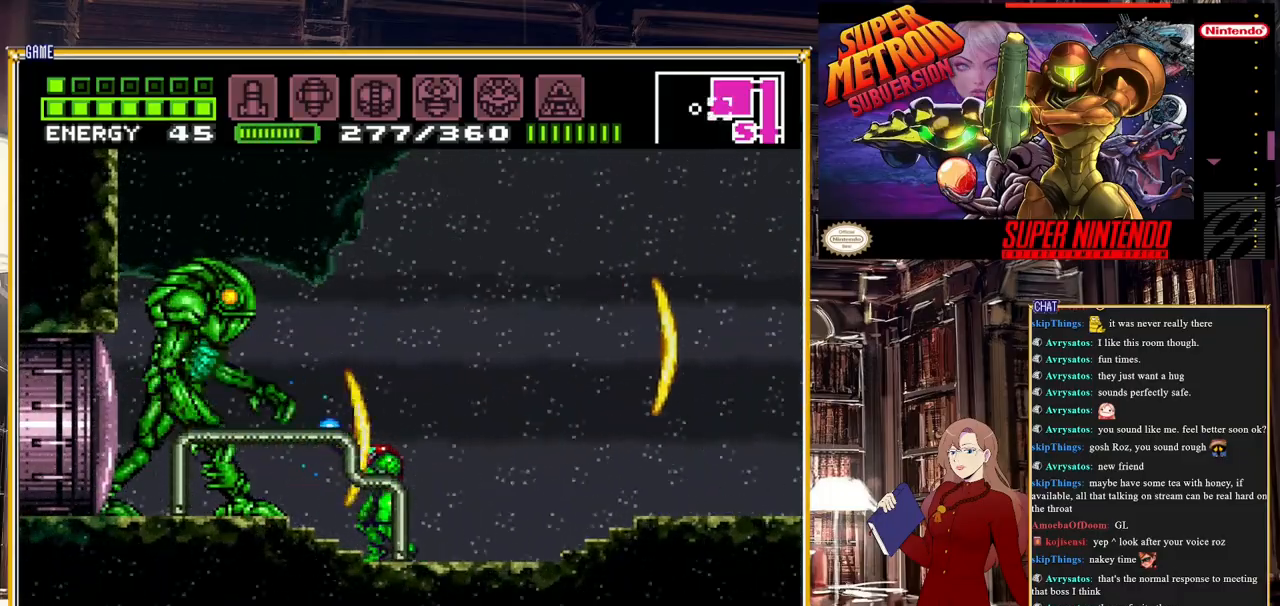
{"buttons": ["Y", "R1", "DPAD_LEFT"], "events": [[417, "DPAD_LEFT", "down"]]}
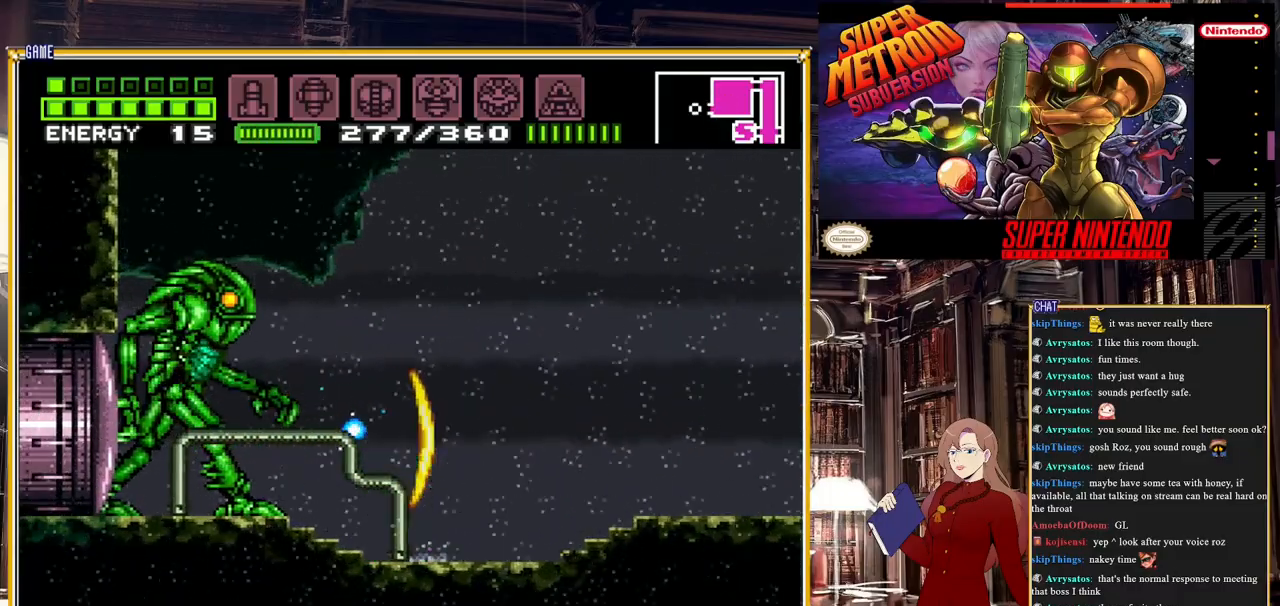
{"buttons": ["Y", "R1"], "events": [[33, "DPAD_LEFT", "up"], [183, "DPAD_LEFT", "down"], [317, "Y", "up"], [333, "DPAD_LEFT", "up"], [400, "Y", "down"]]}
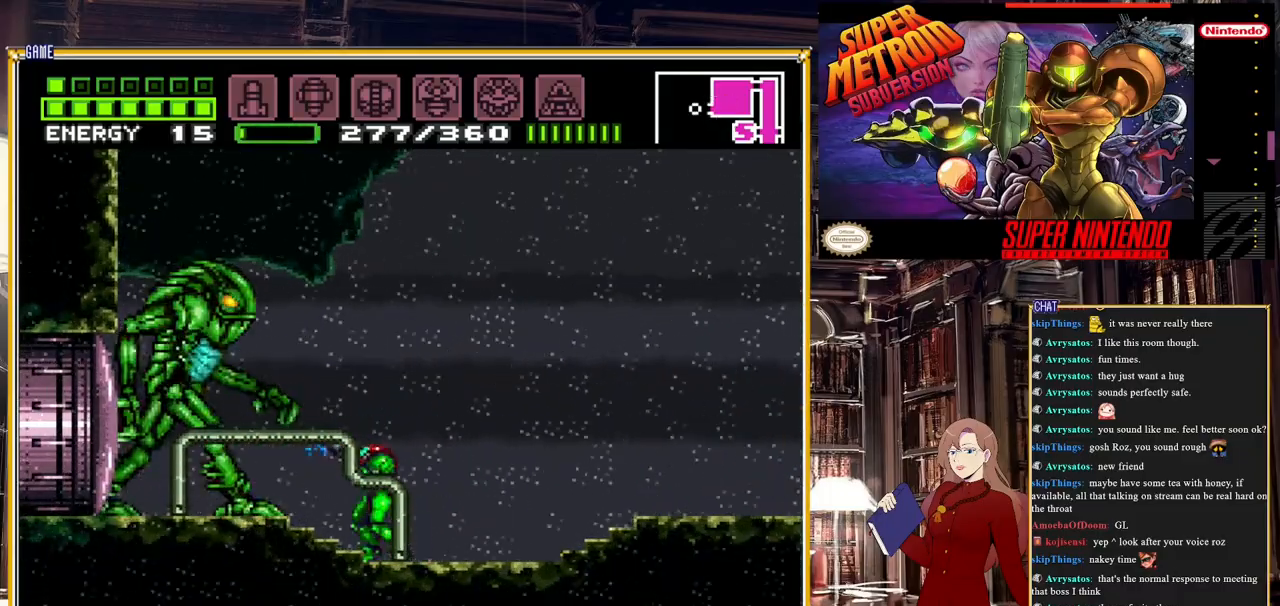
{"buttons": ["Y", "R1"], "events": []}
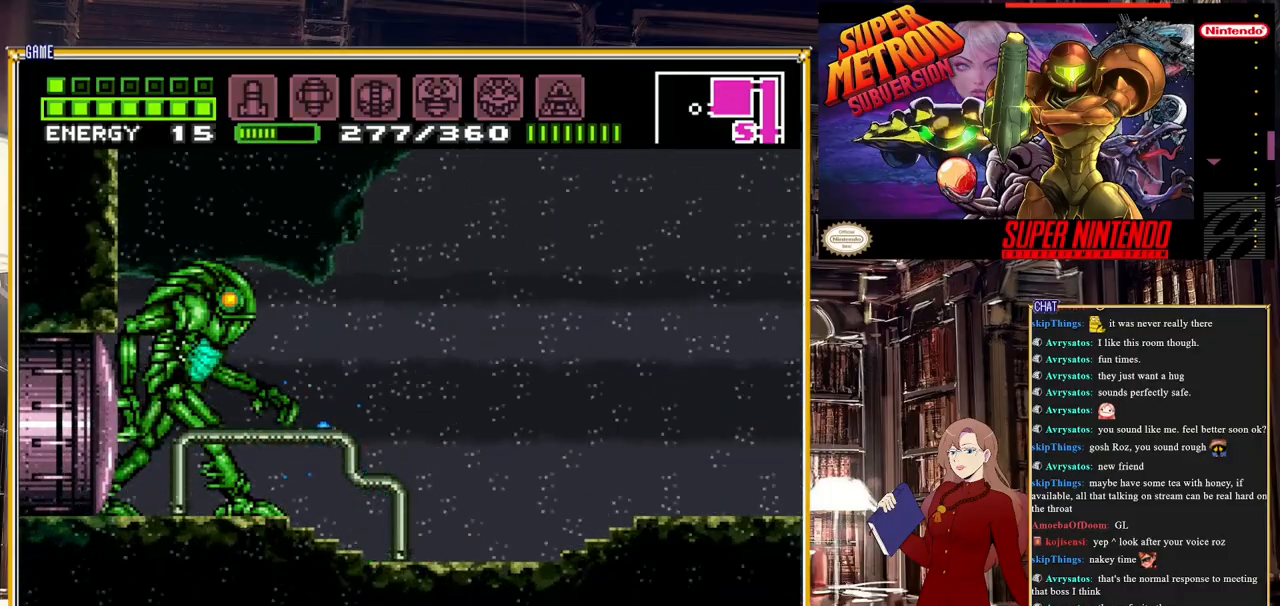
{"buttons": ["Y", "R1"], "events": []}
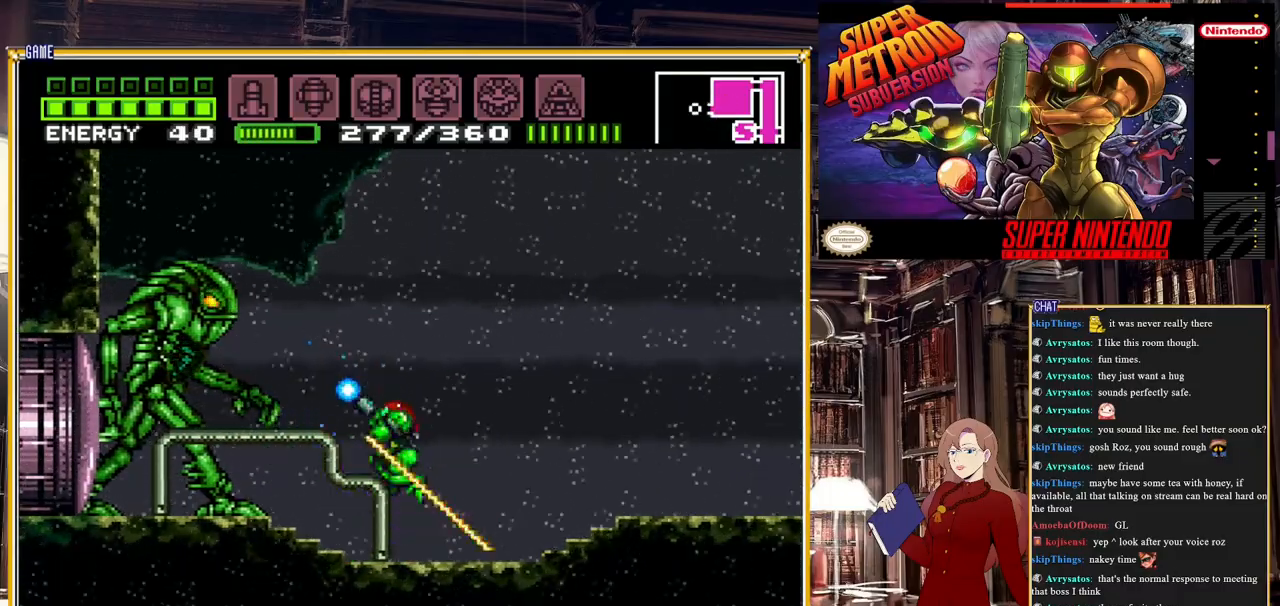
{"buttons": ["R1"], "events": [[200, "DPAD_LEFT", "down"], [417, "Y", "up"], [450, "DPAD_LEFT", "up"]]}
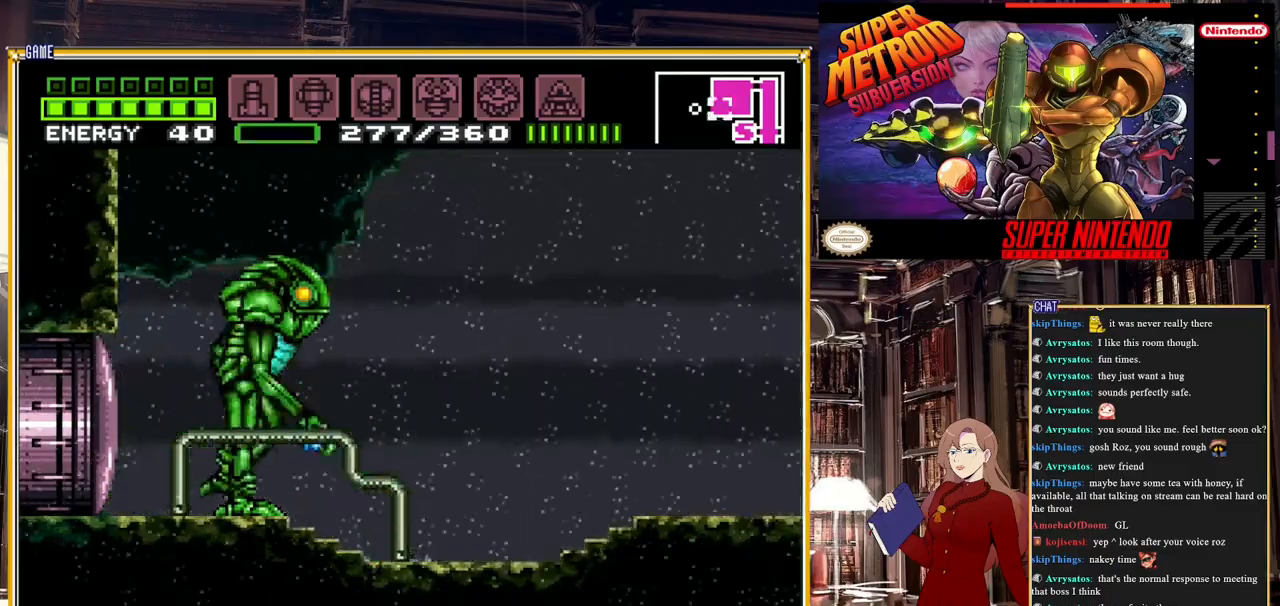
{"buttons": ["Y", "R1"], "events": [[17, "Y", "down"], [83, "DPAD_LEFT", "down"], [200, "DPAD_LEFT", "up"]]}
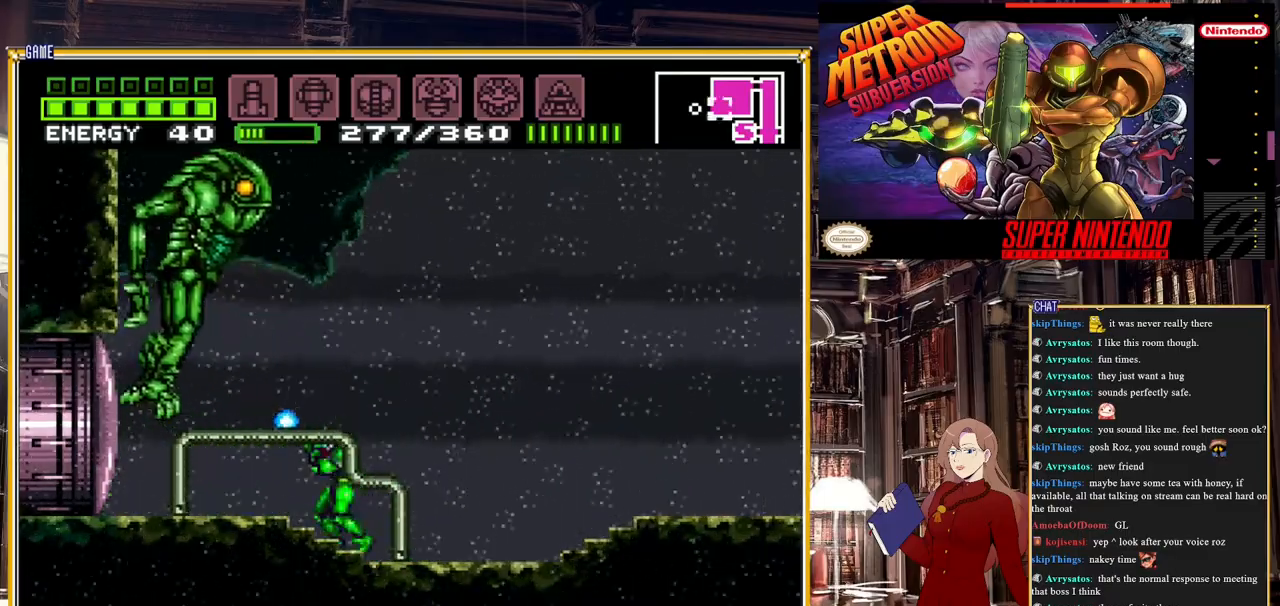
{"buttons": ["Y", "R1"], "events": [[200, "DPAD_LEFT", "down"], [367, "DPAD_LEFT", "up"]]}
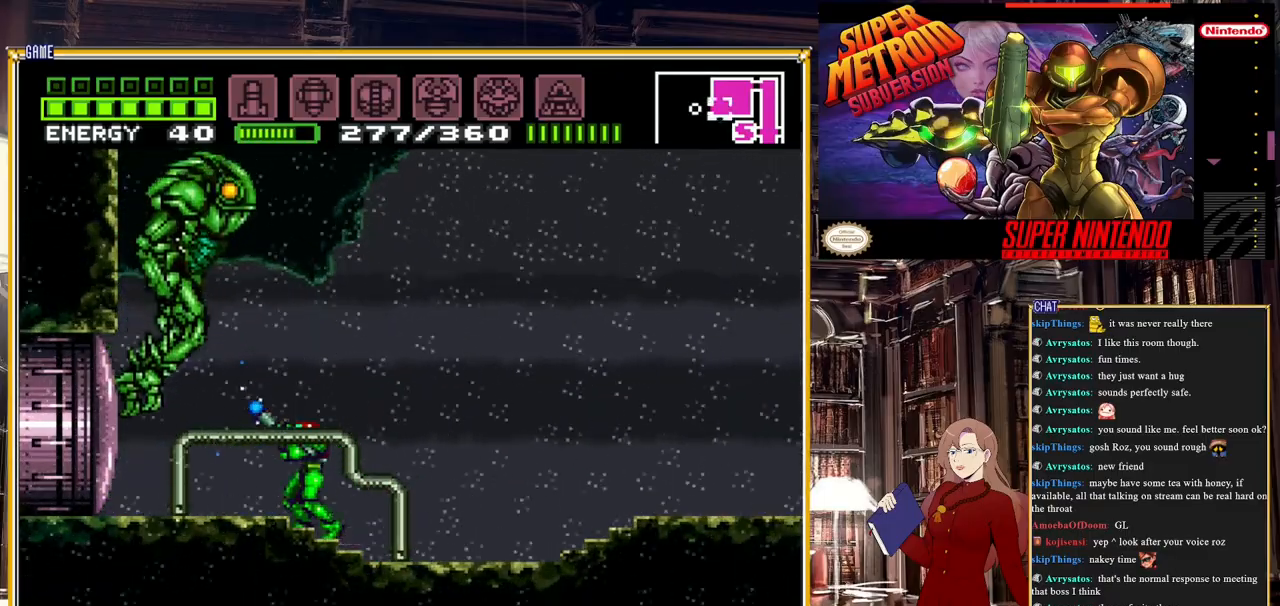
{"buttons": ["Y", "R1"], "events": [[67, "DPAD_DOWN", "down"], [183, "DPAD_DOWN", "up"]]}
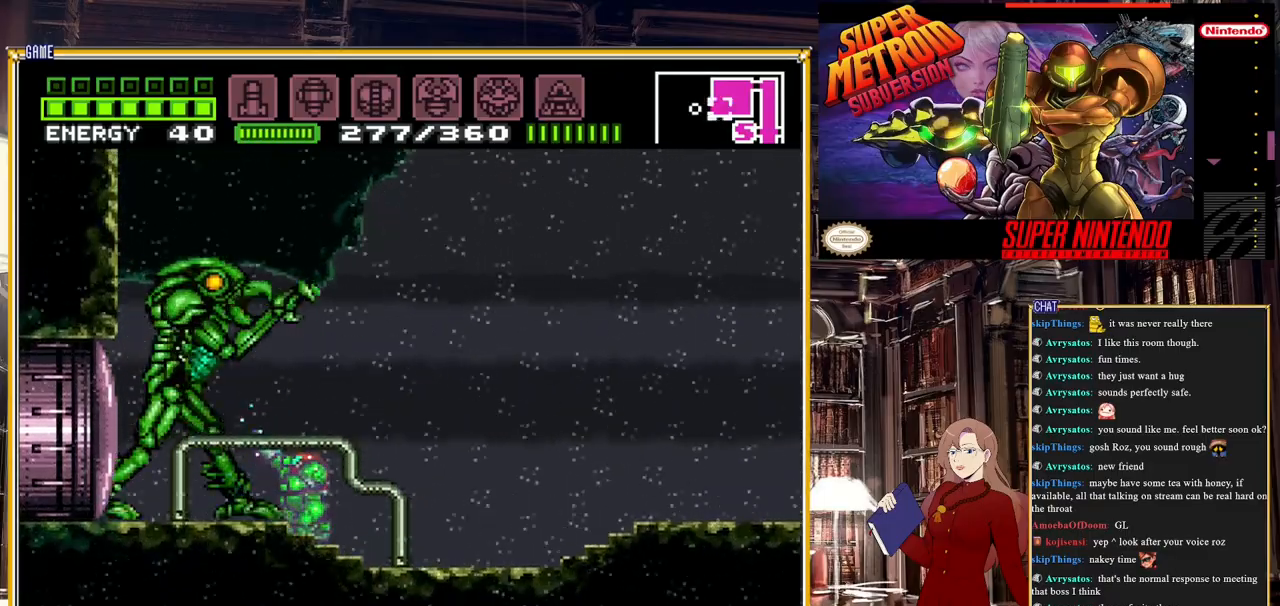
{"buttons": ["Y", "R1"], "events": [[100, "Y", "up"], [183, "Y", "down"]]}
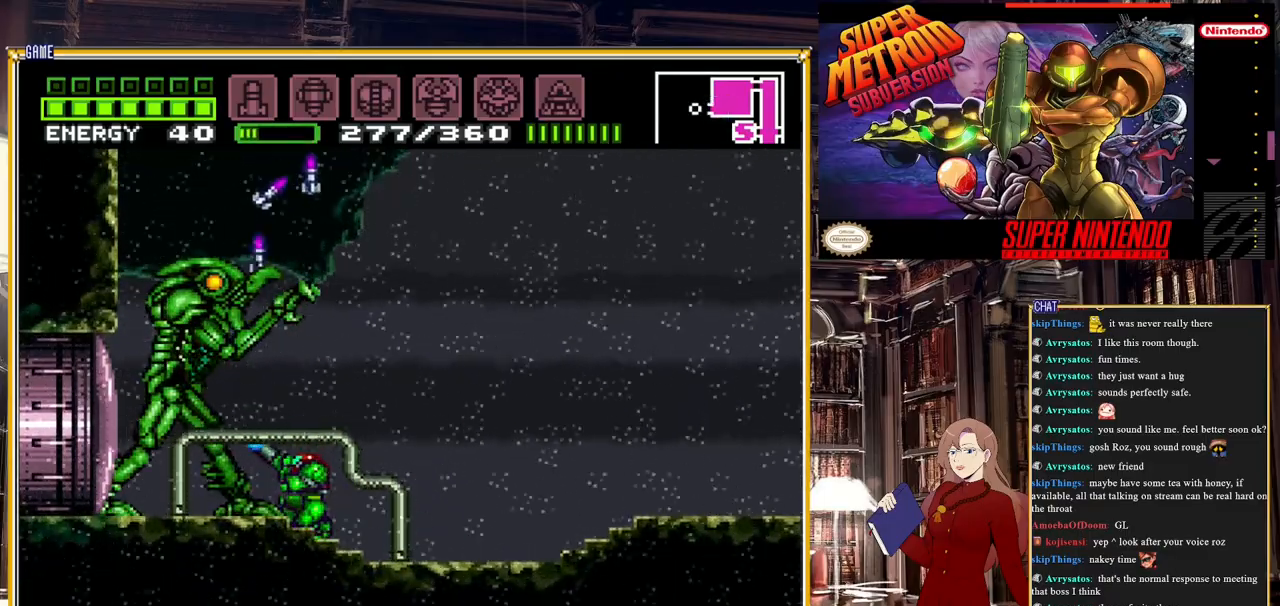
{"buttons": ["Y", "R1"], "events": [[283, "DPAD_LEFT", "down"], [350, "DPAD_LEFT", "up"]]}
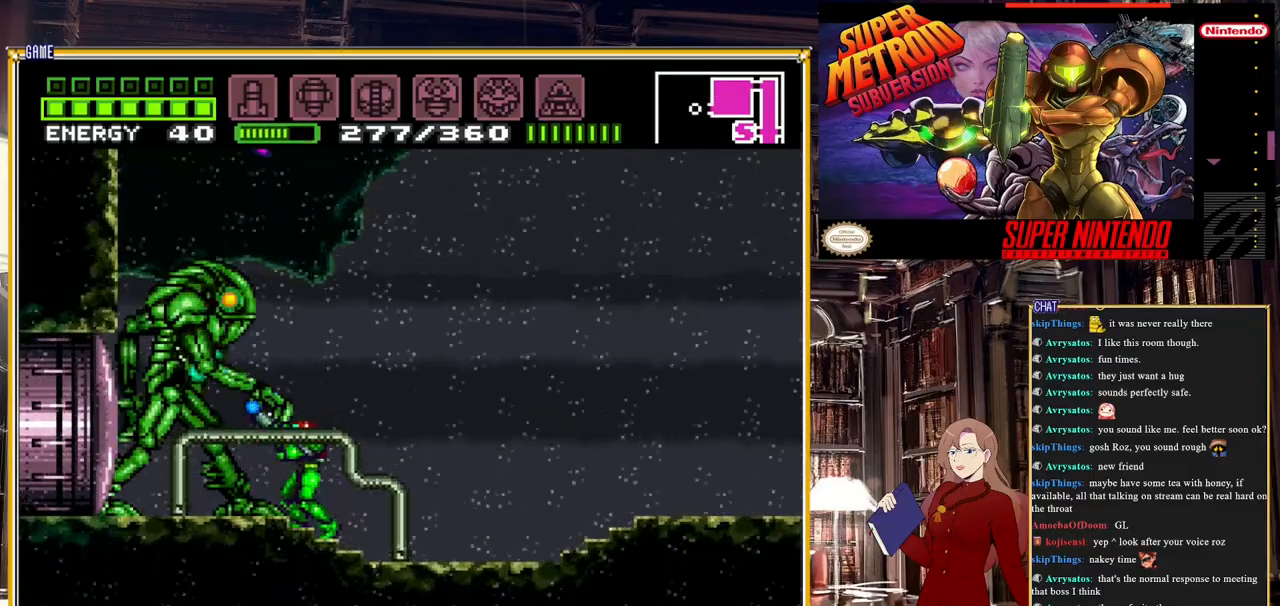
{"buttons": ["DPAD_RIGHT"], "events": [[350, "Y", "up"], [367, "DPAD_RIGHT", "down"], [367, "R1", "up"]]}
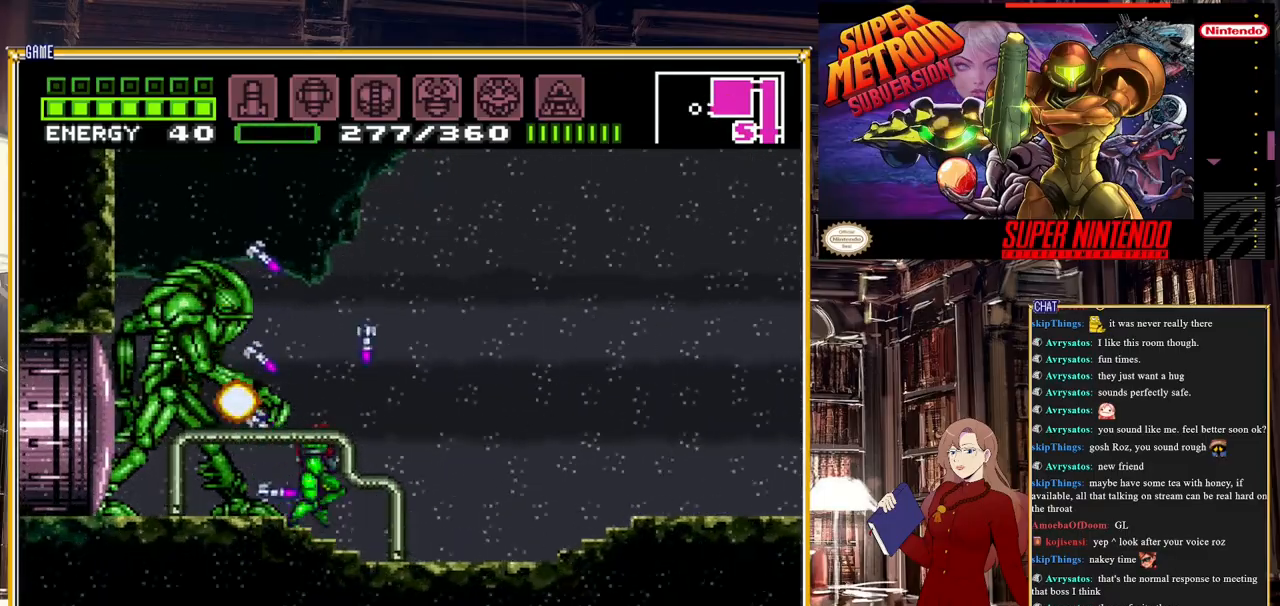
{"buttons": ["B", "Y", "DPAD_LEFT"], "events": [[17, "B", "down"], [400, "DPAD_RIGHT", "up"], [433, "Y", "down"], [467, "DPAD_LEFT", "down"]]}
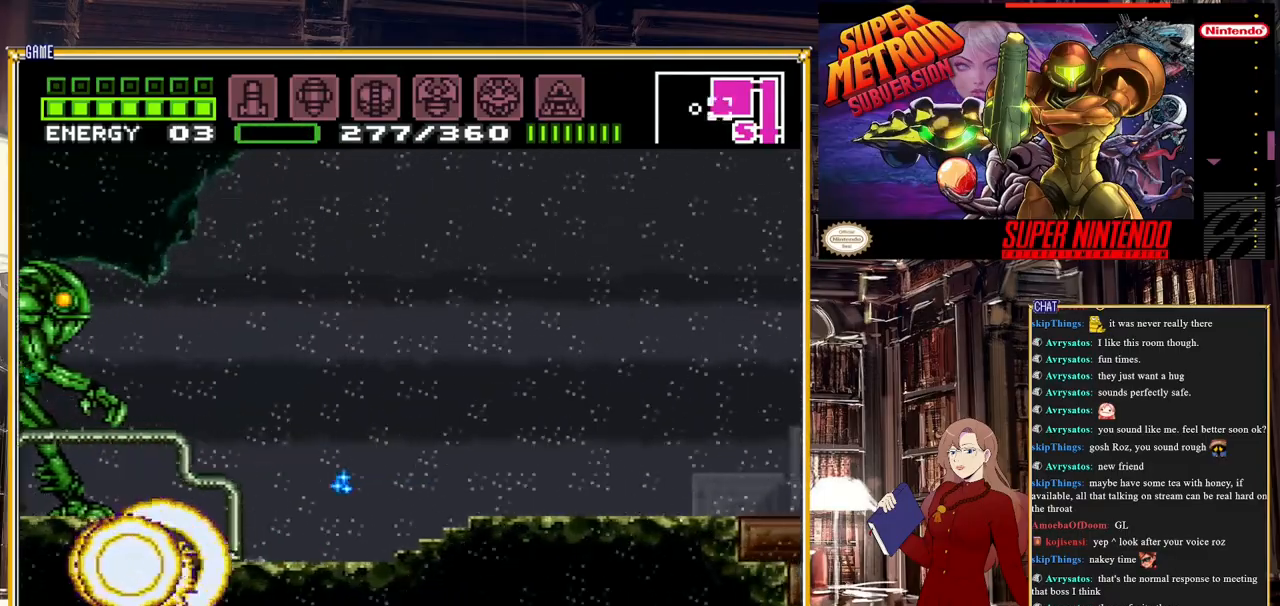
{"buttons": ["Y"], "events": [[33, "B", "up"], [400, "DPAD_LEFT", "up"]]}
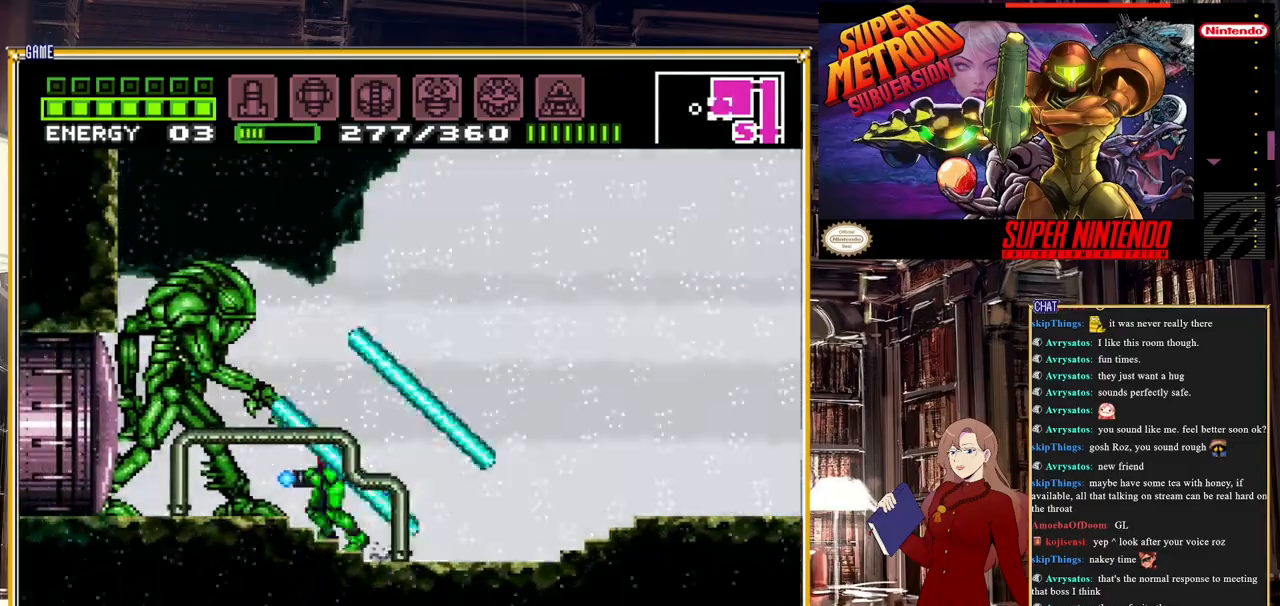
{"buttons": ["Y"], "events": [[400, "DPAD_LEFT", "down"], [500, "DPAD_LEFT", "up"]]}
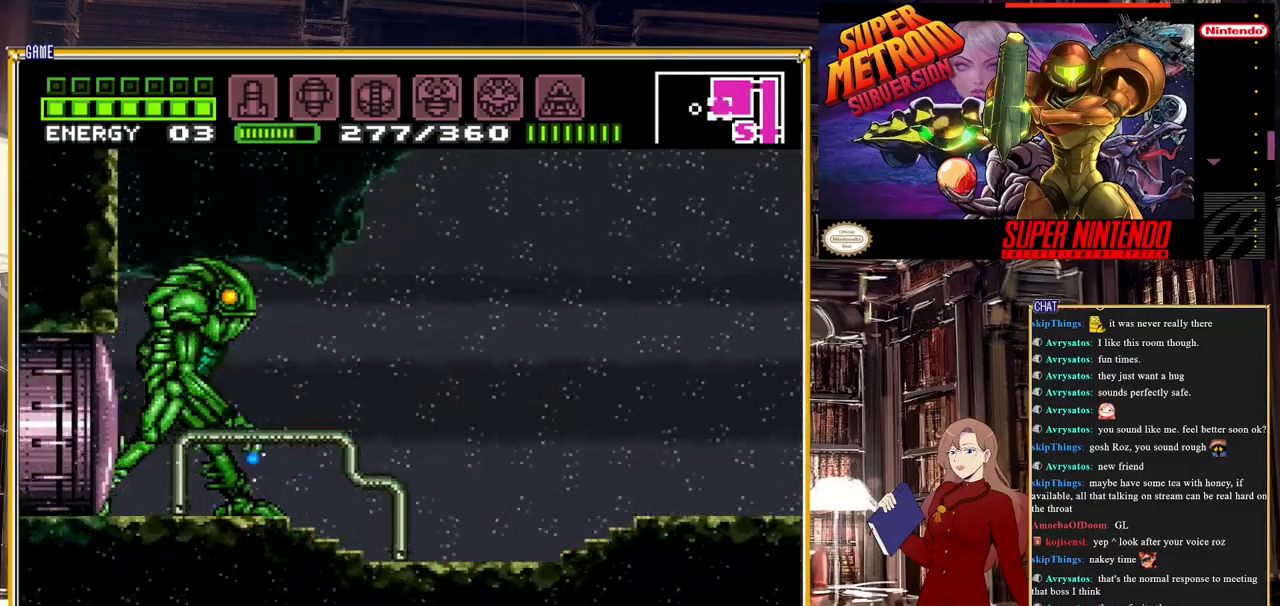
{"buttons": ["Y", "R1"], "events": [[333, "DPAD_DOWN", "down"], [417, "R1", "down"], [450, "DPAD_DOWN", "up"]]}
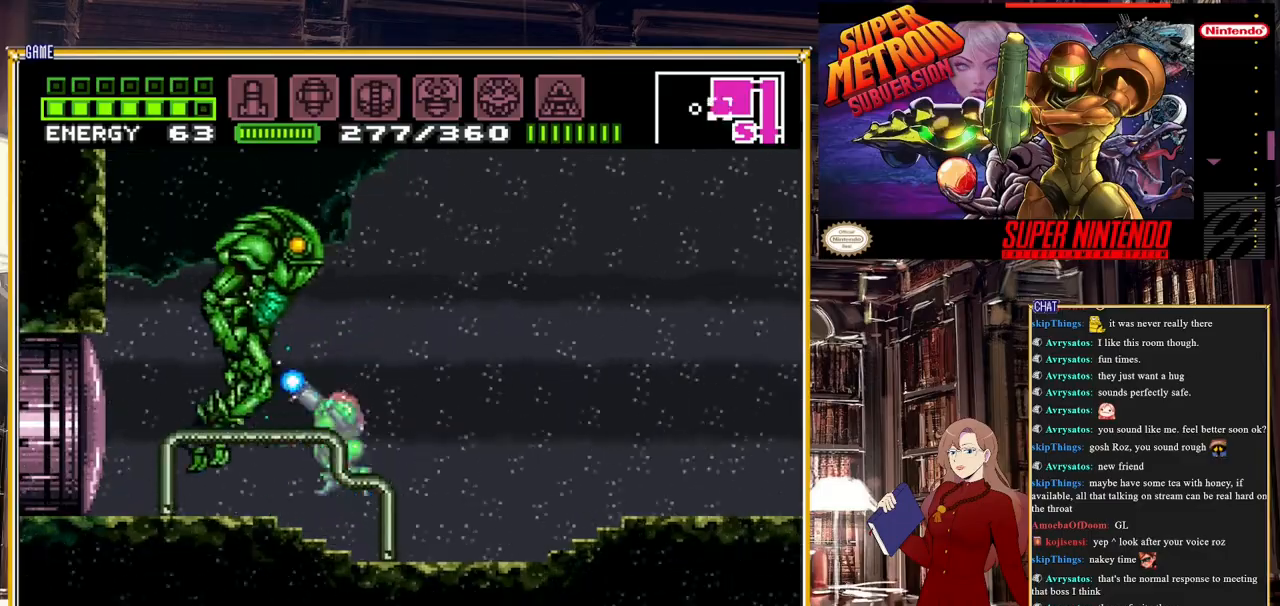
{"buttons": ["Y", "R1"], "events": [[283, "DPAD_LEFT", "down"], [350, "Y", "up"], [467, "Y", "down"], [483, "DPAD_LEFT", "up"]]}
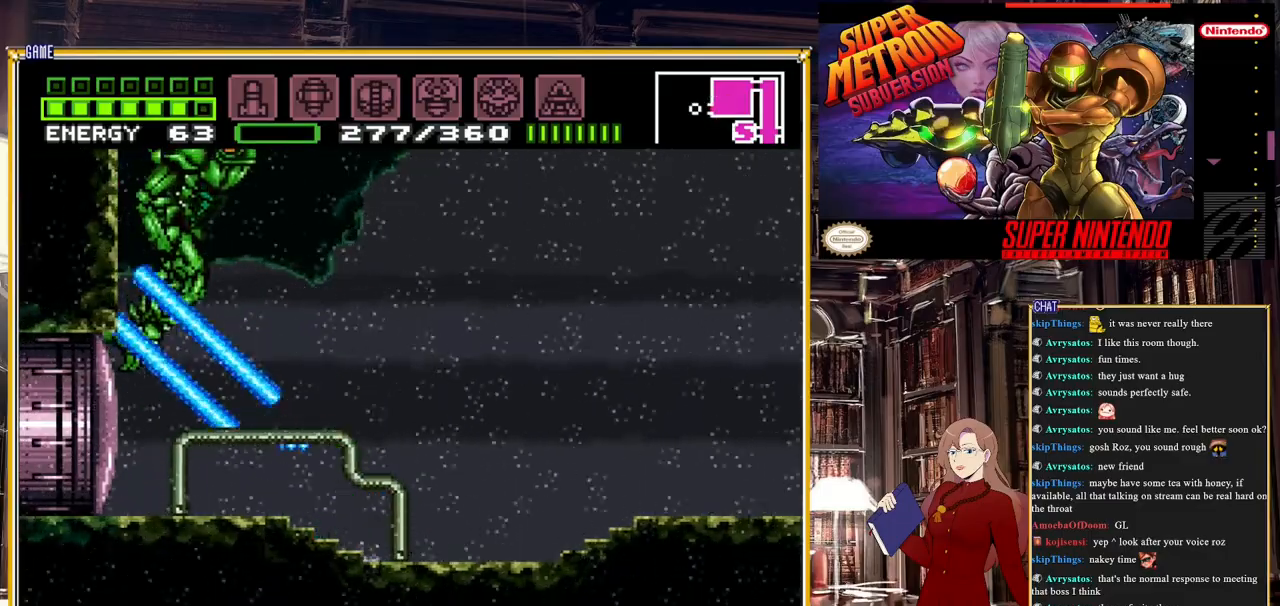
{"buttons": ["Y", "R1", "DPAD_DOWN"], "events": [[450, "DPAD_DOWN", "down"]]}
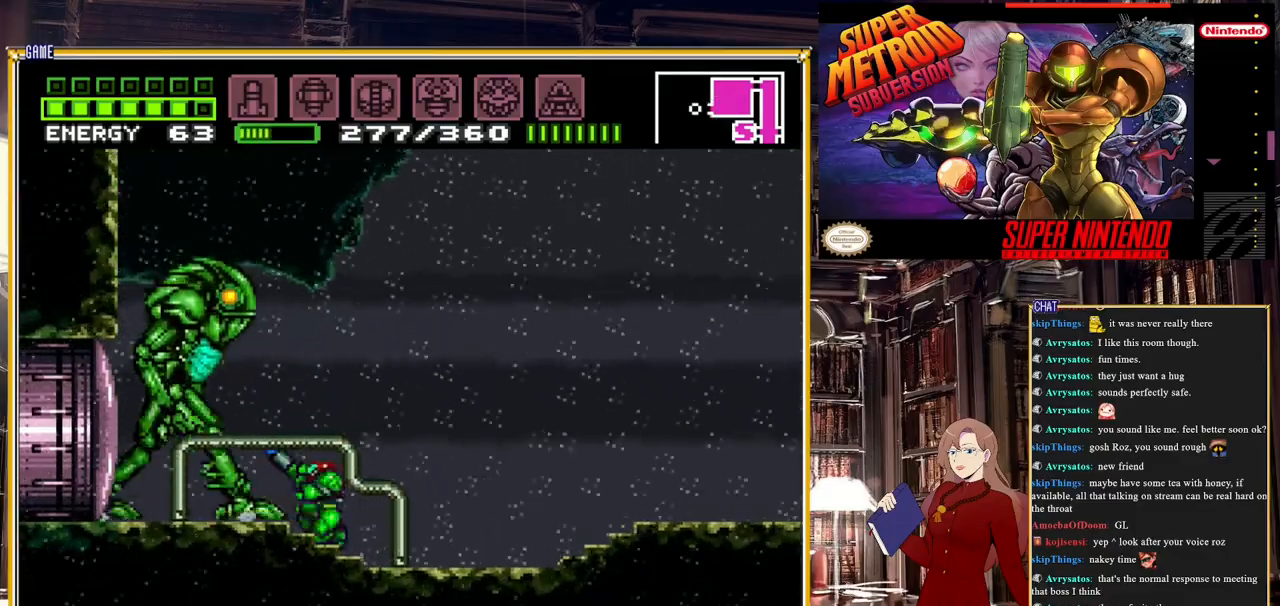
{"buttons": ["Y", "R1"], "events": [[17, "DPAD_DOWN", "up"]]}